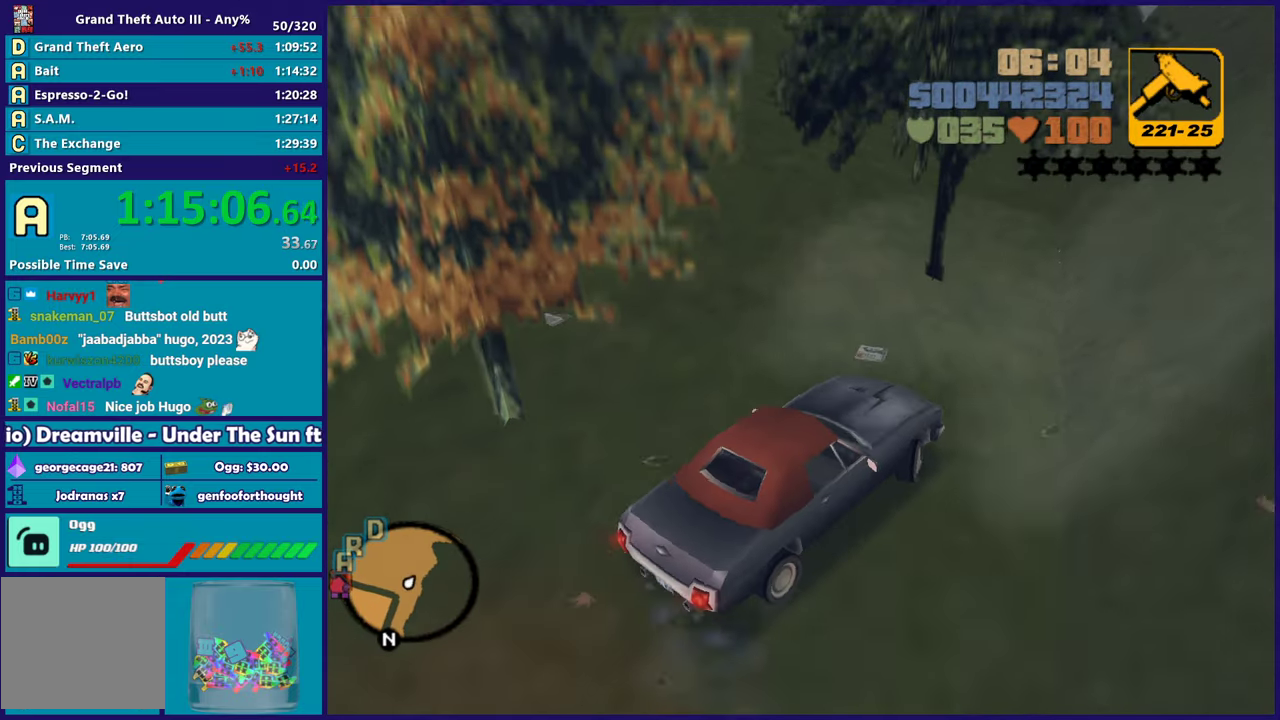
Gameplay with a controller (Xbox layout); each line is a JSON object with the inputs held at the frame after it. "events" lists button and stick changes between this image and that frame as [ms after this image, input, new state], when the widget could be followed in between.
{"buttons": [], "left_stick": "left", "right_stick": "center", "events": [[67, "left_stick", "left"], [383, "R2", "up"]]}
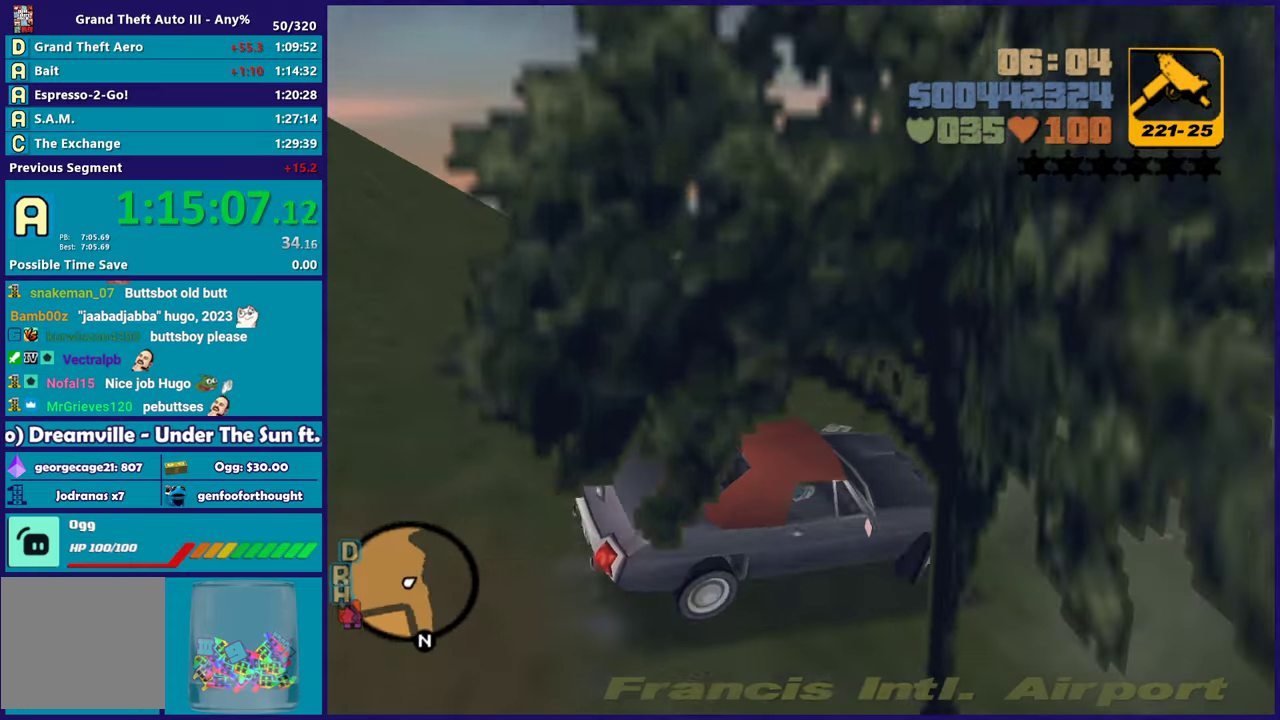
{"buttons": ["L2"], "left_stick": "left", "right_stick": "center", "events": [[183, "left_stick", "down-left"], [483, "L2", "down"], [500, "left_stick", "left"]]}
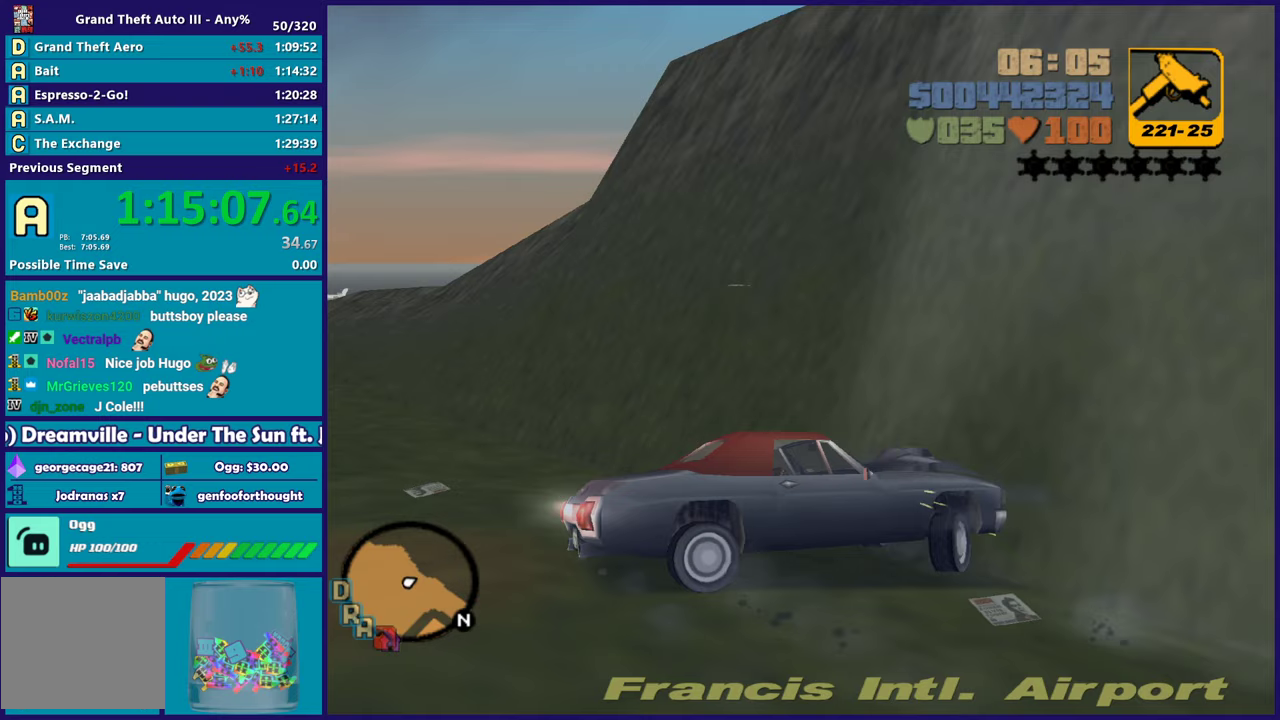
{"buttons": ["L2"], "left_stick": "left", "right_stick": "center", "events": [[383, "left_stick", "down-left"], [467, "left_stick", "left"]]}
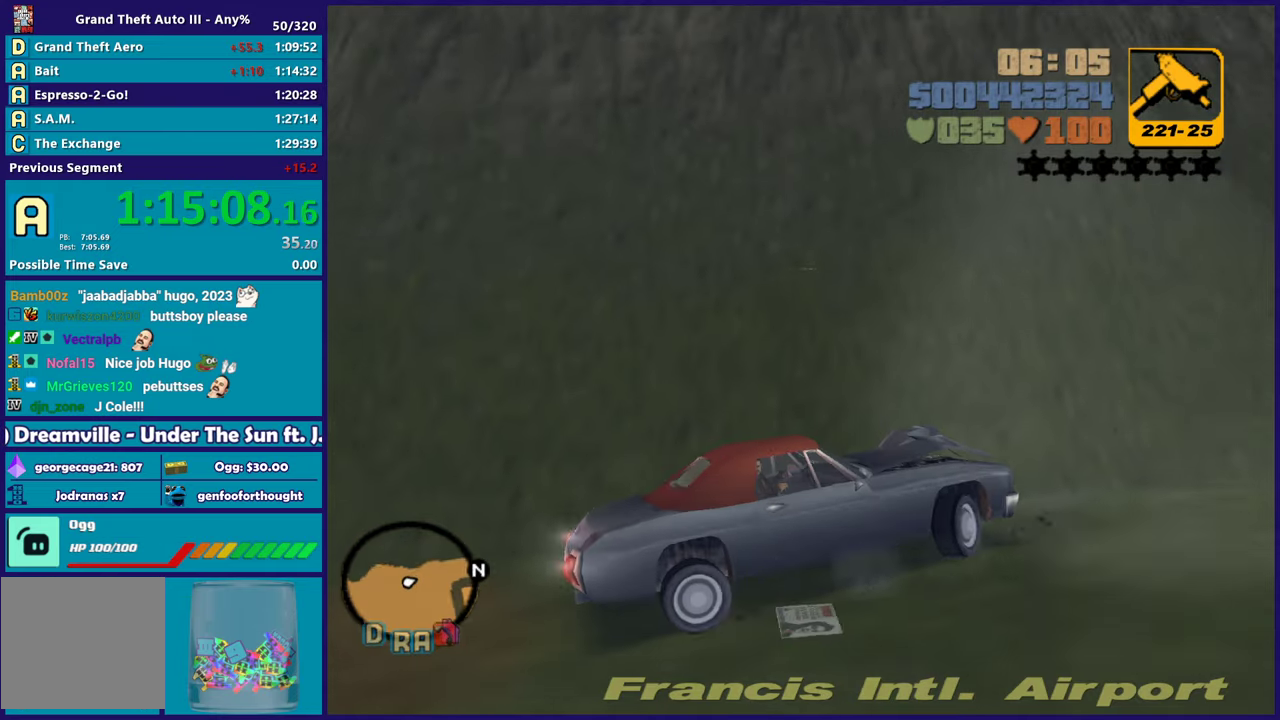
{"buttons": ["L2"], "left_stick": "up-left", "right_stick": "center", "events": [[467, "left_stick", "up-left"]]}
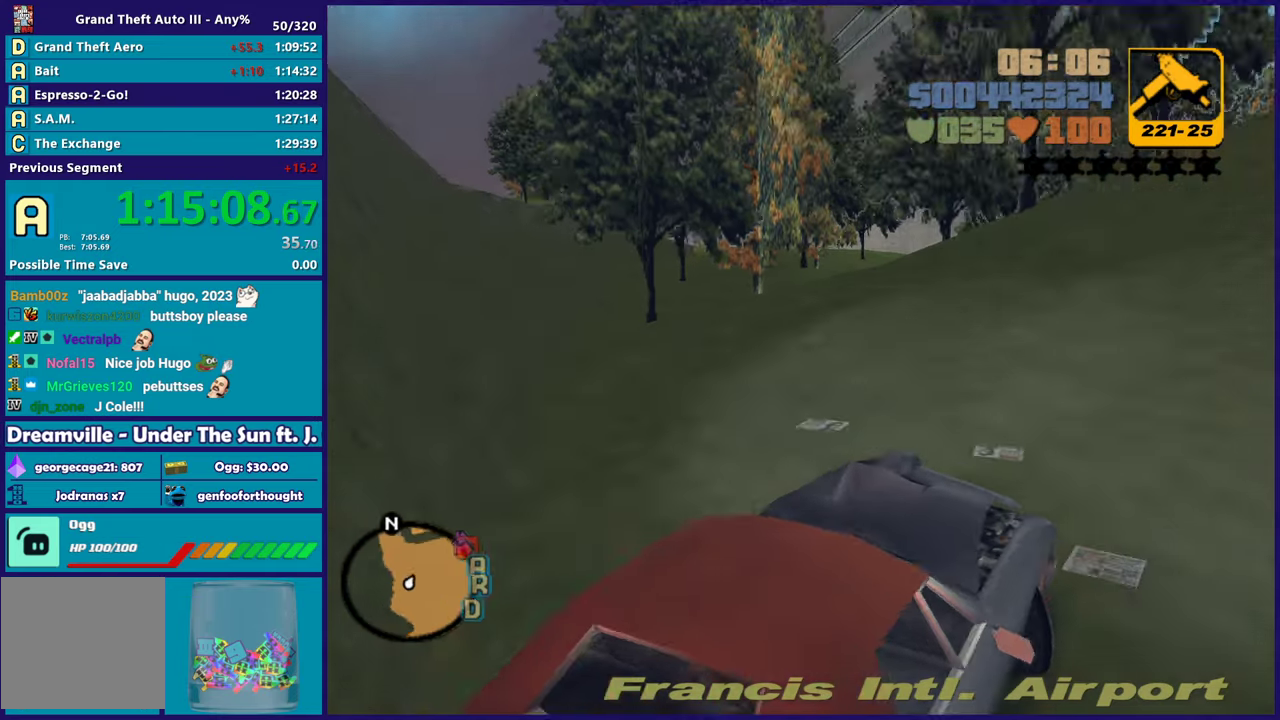
{"buttons": ["R2"], "left_stick": "right", "right_stick": "center", "events": [[350, "L2", "up"], [350, "left_stick", "right"], [367, "R2", "down"]]}
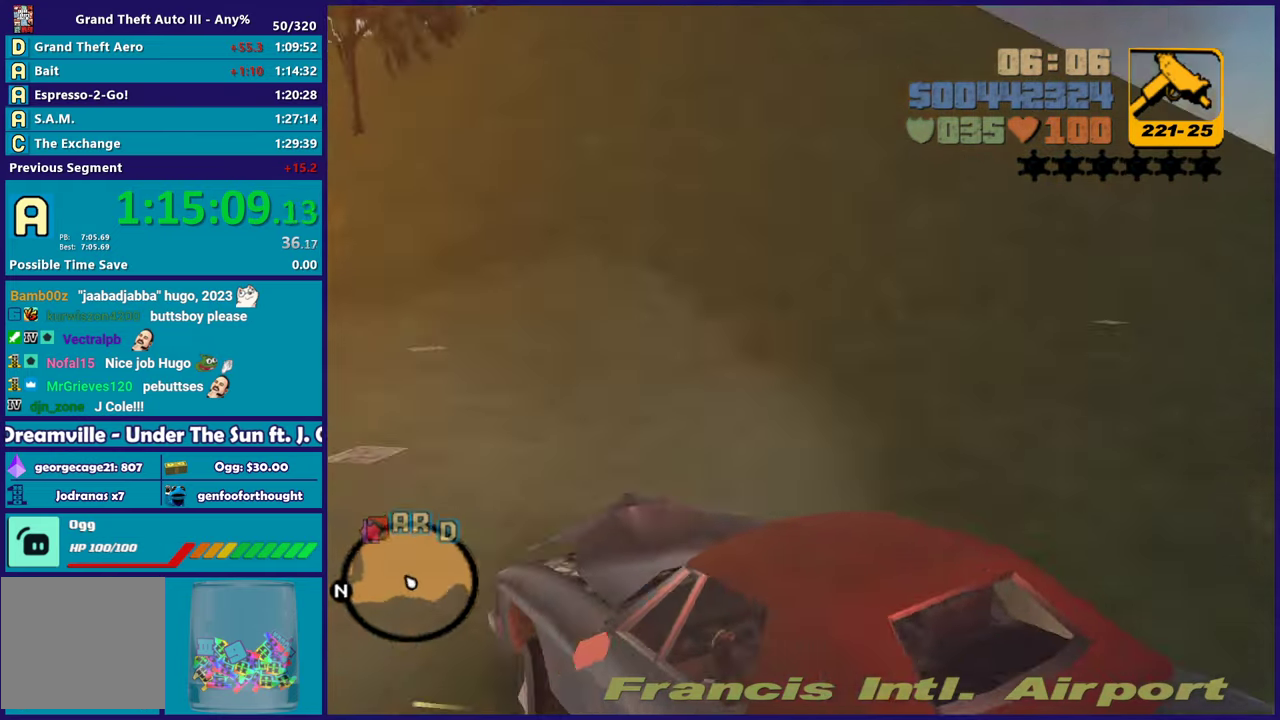
{"buttons": ["R2"], "left_stick": "right", "right_stick": "center", "events": []}
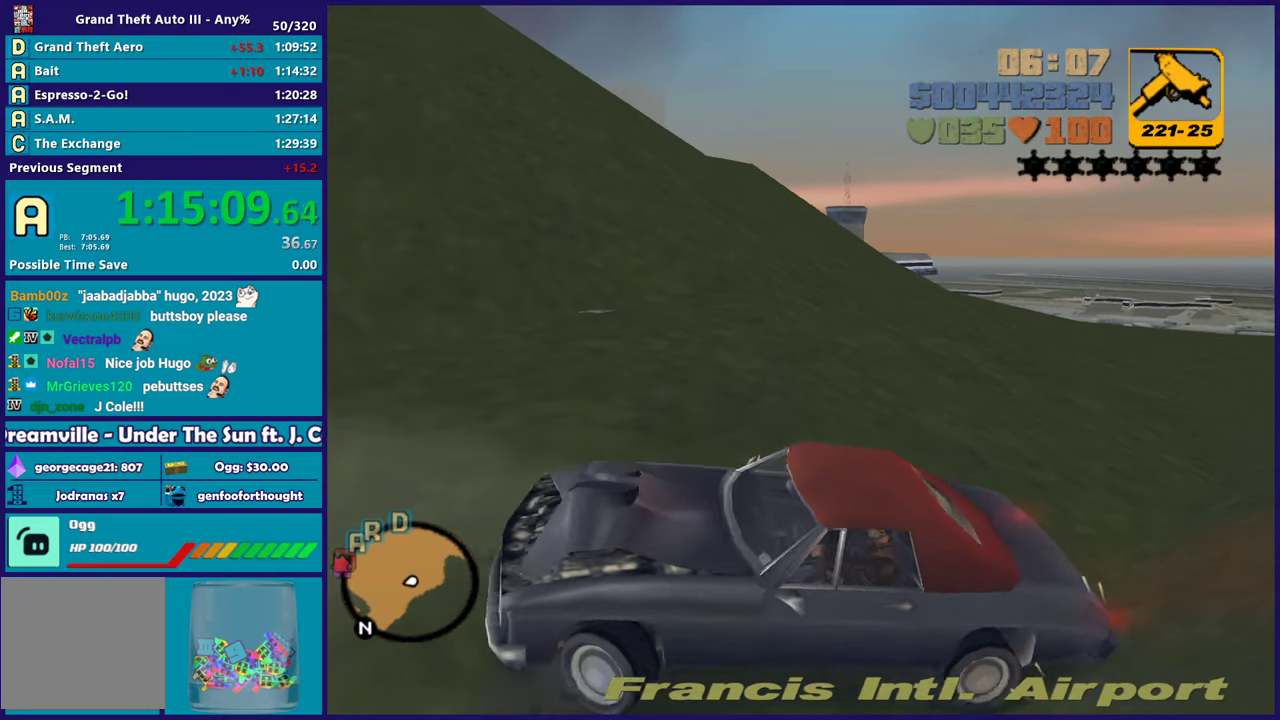
{"buttons": ["R2"], "left_stick": "right", "right_stick": "center", "events": []}
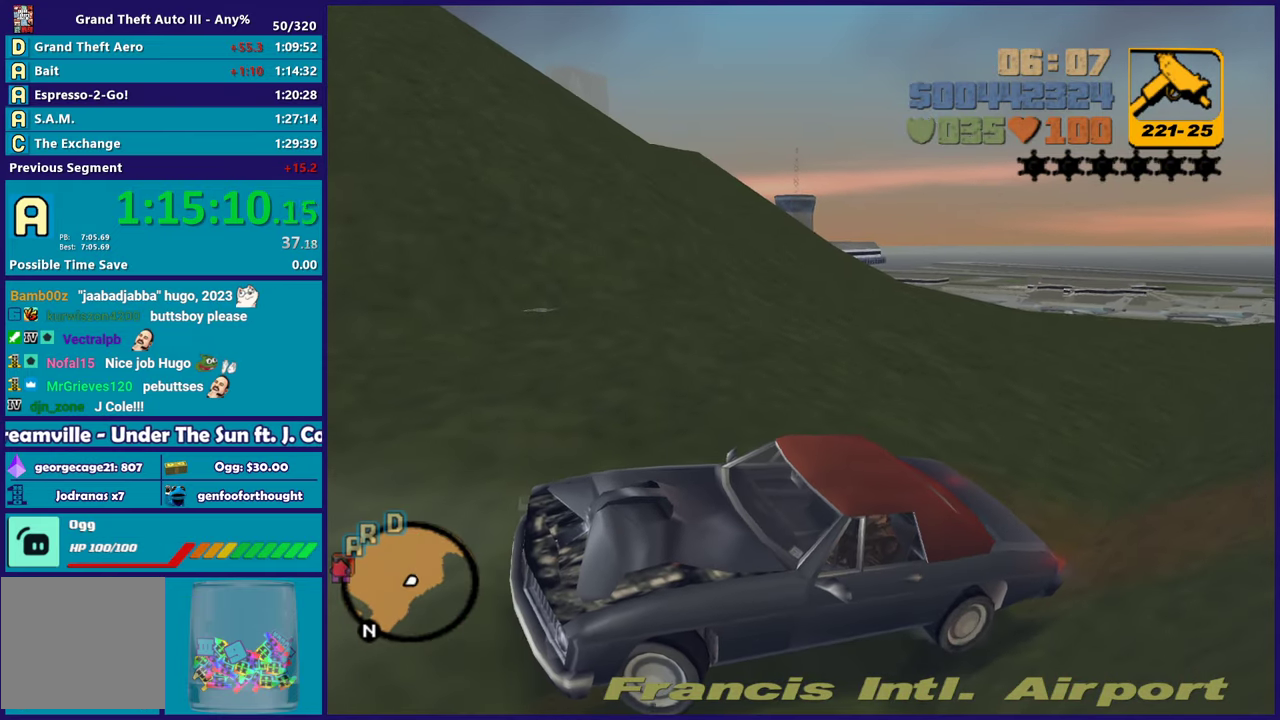
{"buttons": ["R2"], "left_stick": "right", "right_stick": "center", "events": []}
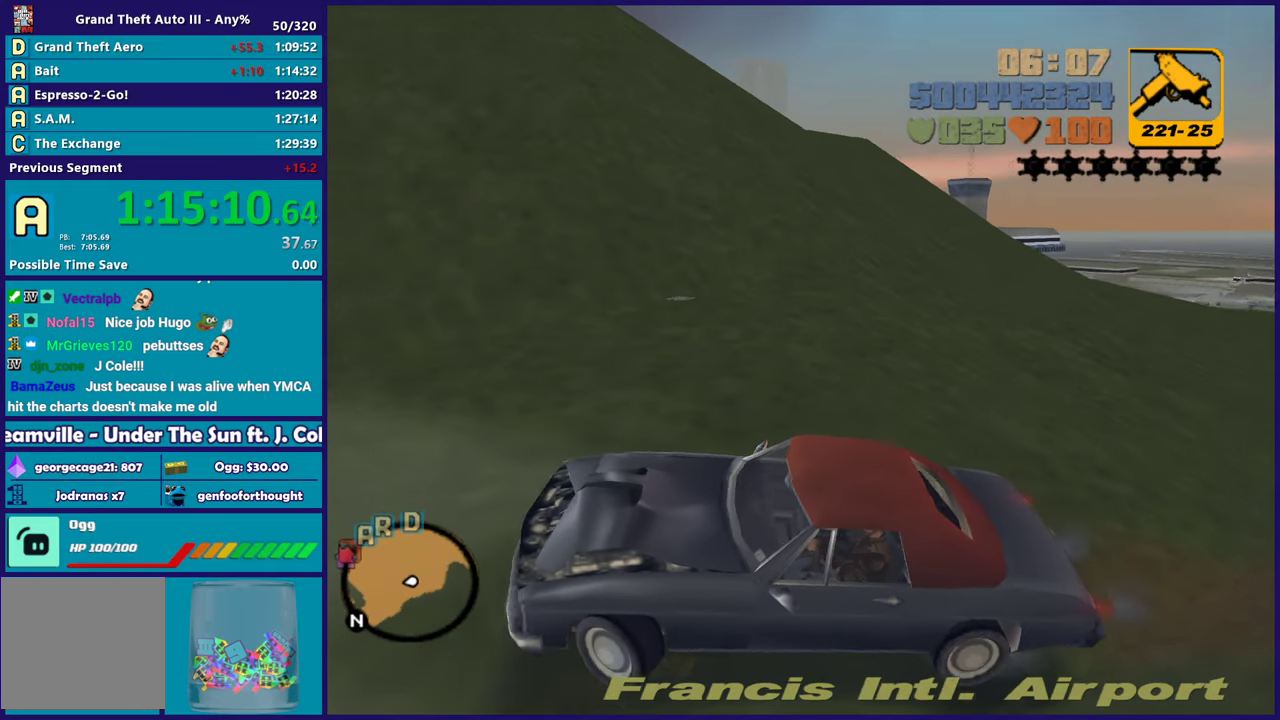
{"buttons": ["R2"], "left_stick": "right", "right_stick": "right", "events": [[467, "right_stick", "right"]]}
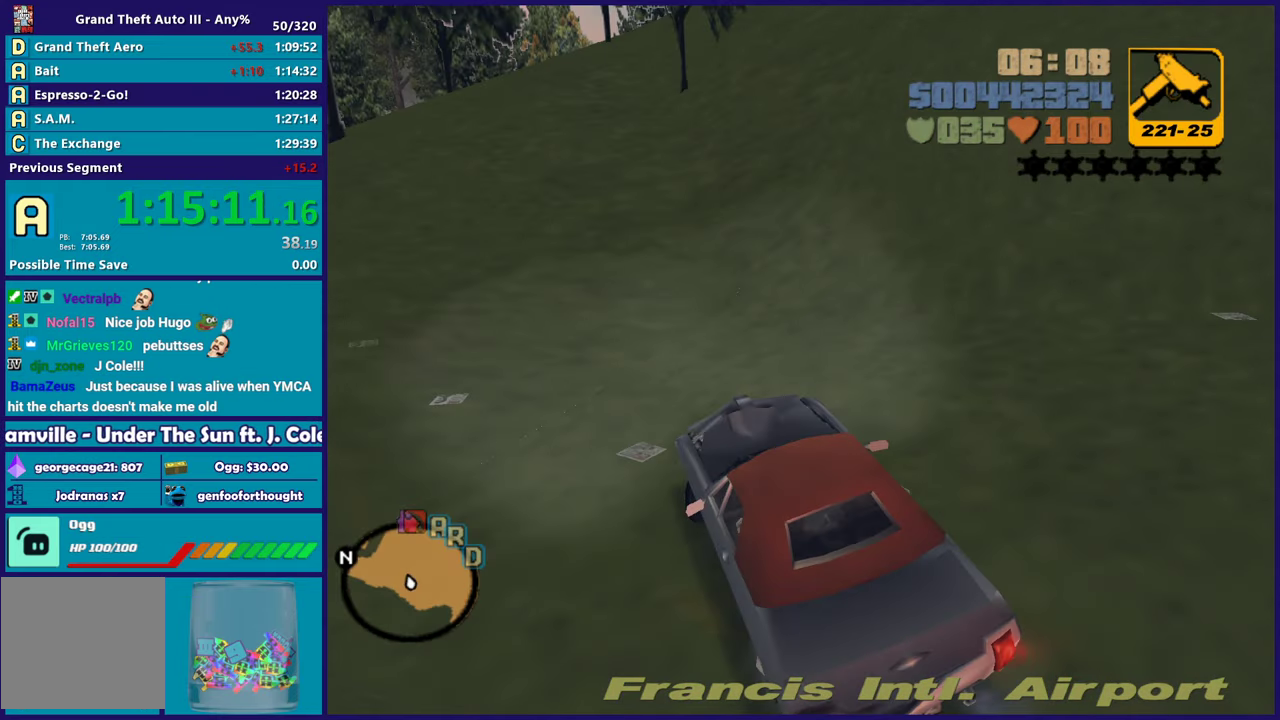
{"buttons": ["R2"], "left_stick": "right", "right_stick": "right", "events": []}
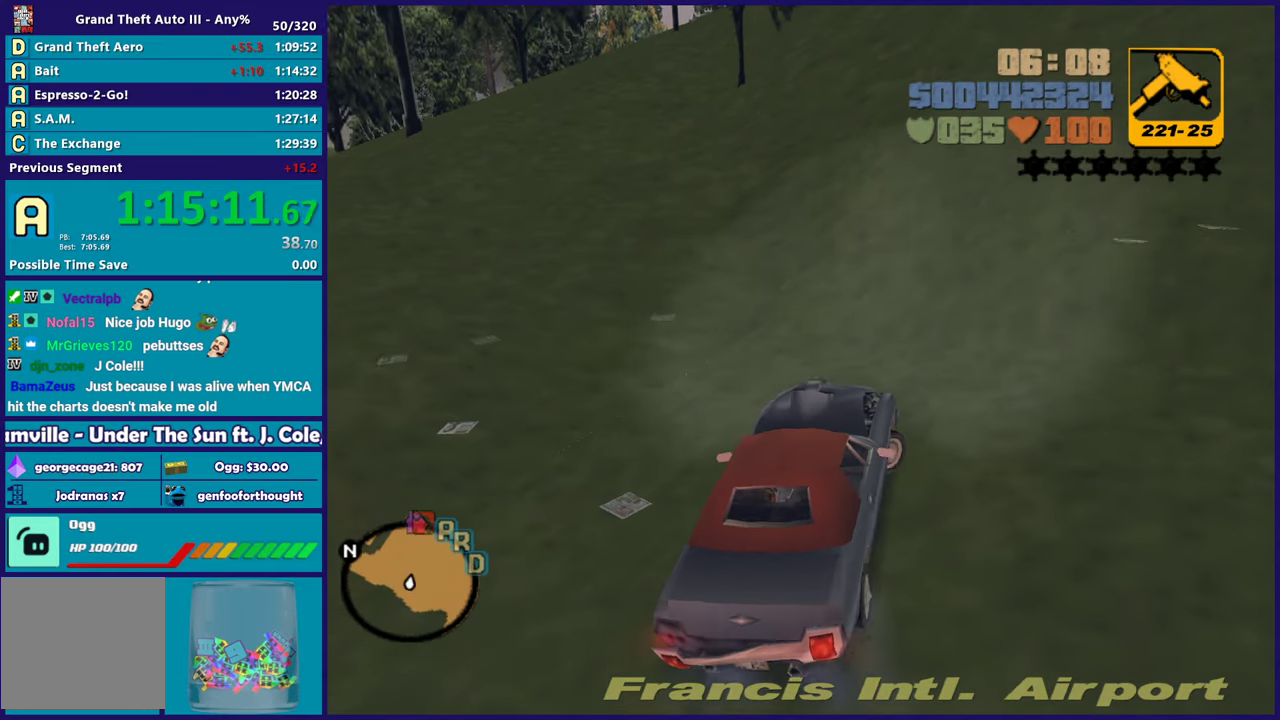
{"buttons": ["R2"], "left_stick": "right", "right_stick": "right", "events": []}
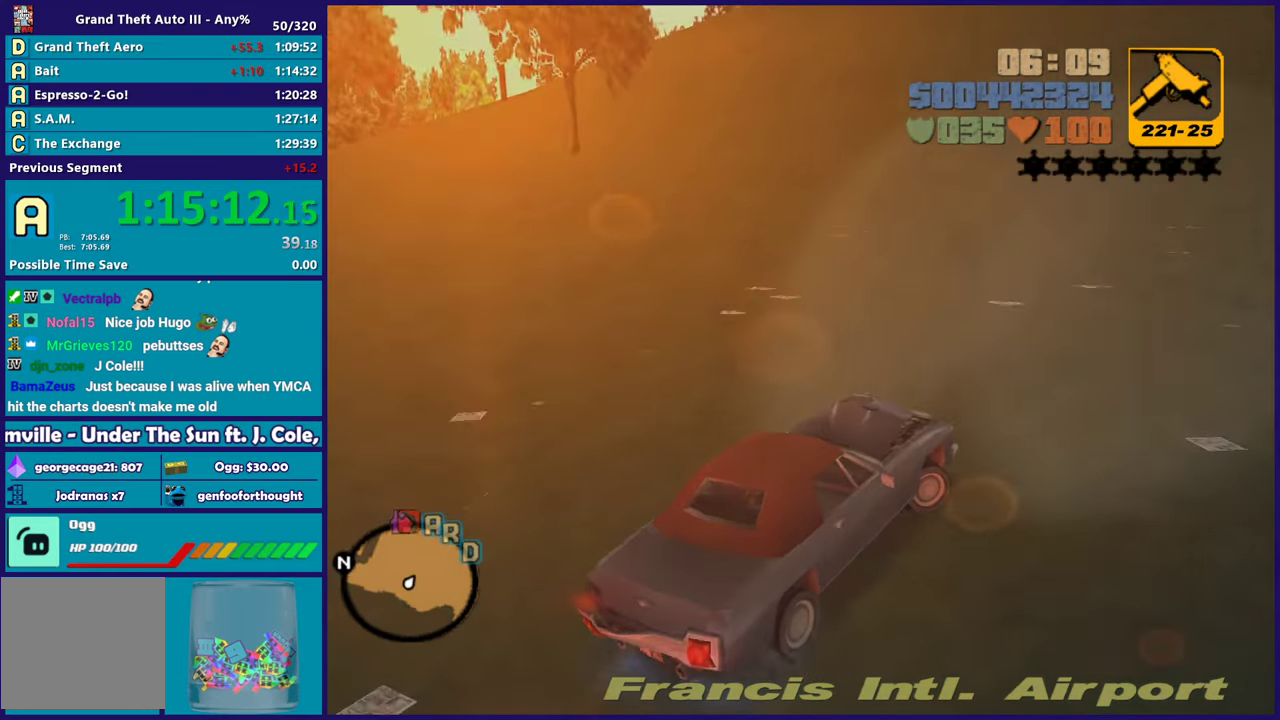
{"buttons": ["R2"], "left_stick": "right", "right_stick": "right", "events": []}
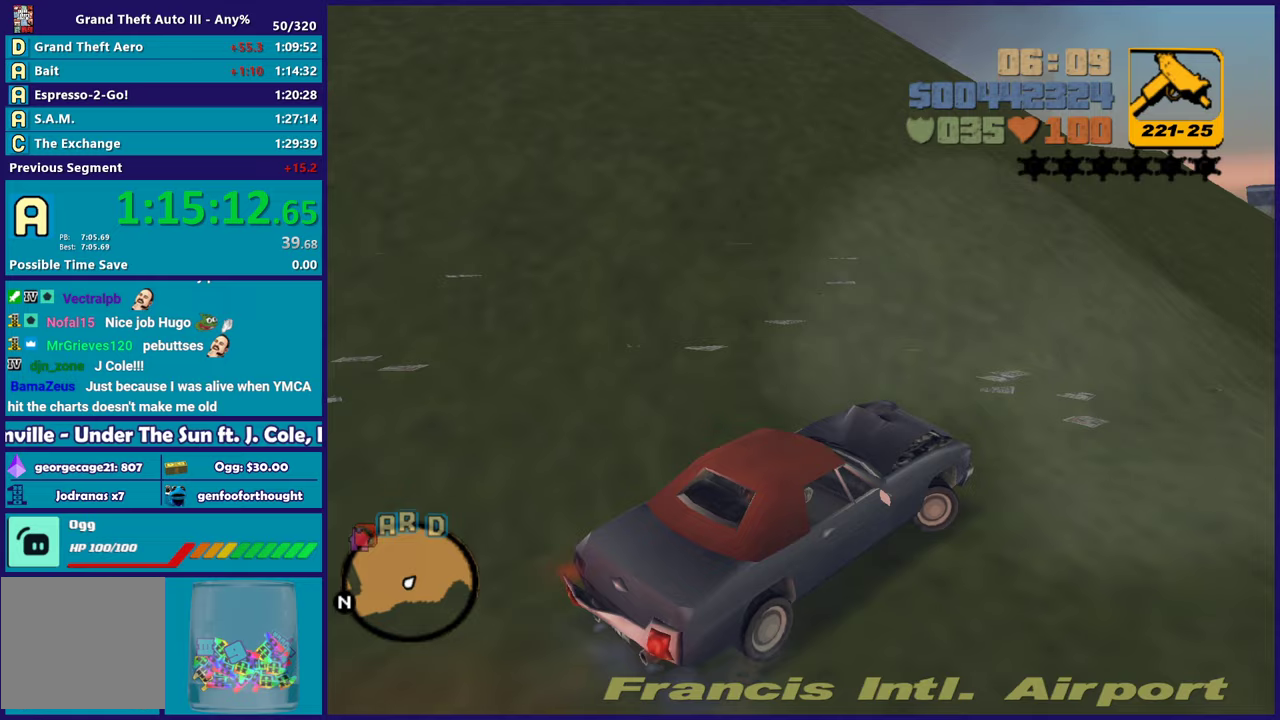
{"buttons": ["R2"], "left_stick": "center", "right_stick": "center"}
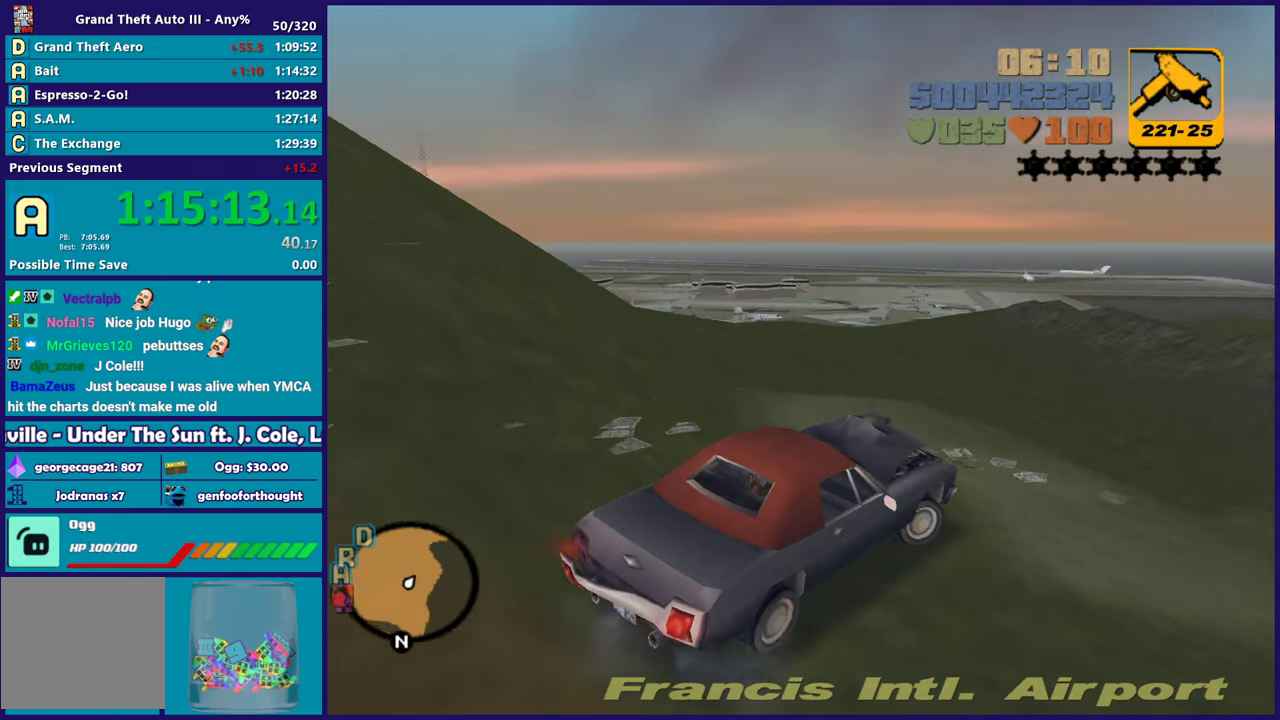
{"buttons": ["R2"], "left_stick": "left", "right_stick": "center"}
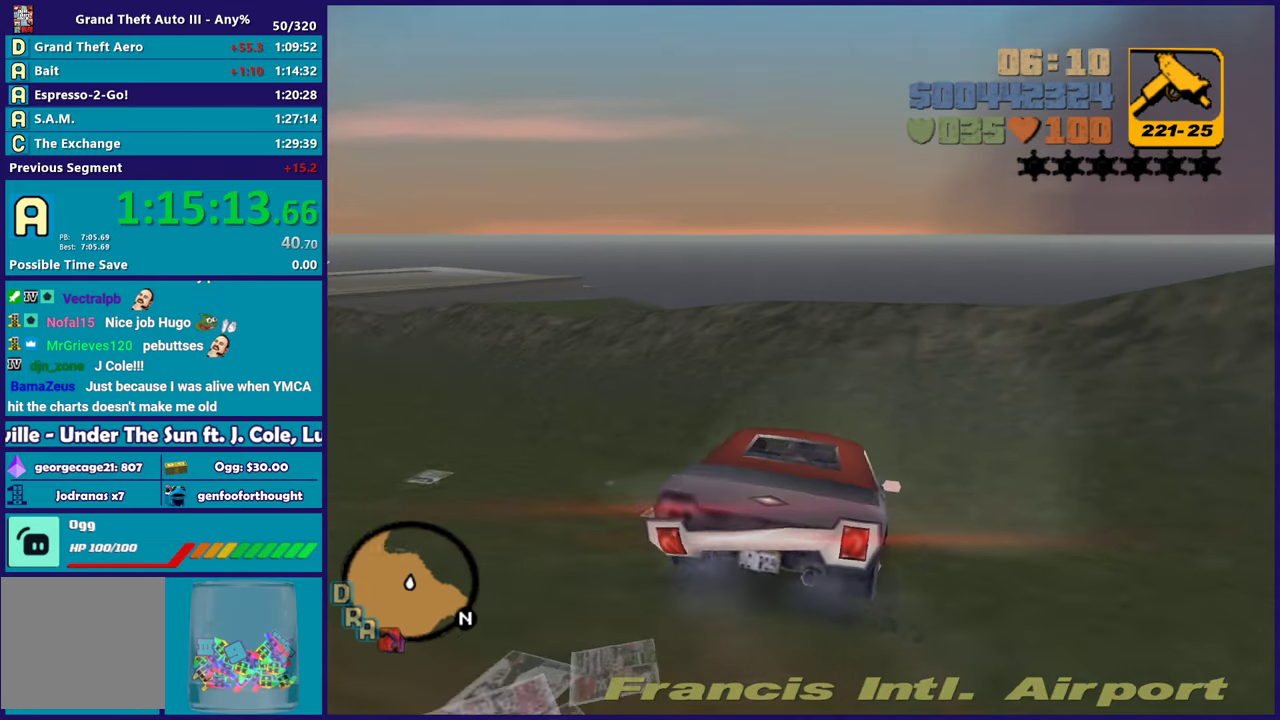
{"buttons": ["R2"], "left_stick": "left", "right_stick": "center", "events": [[233, "R2", "up"], [483, "R2", "down"]]}
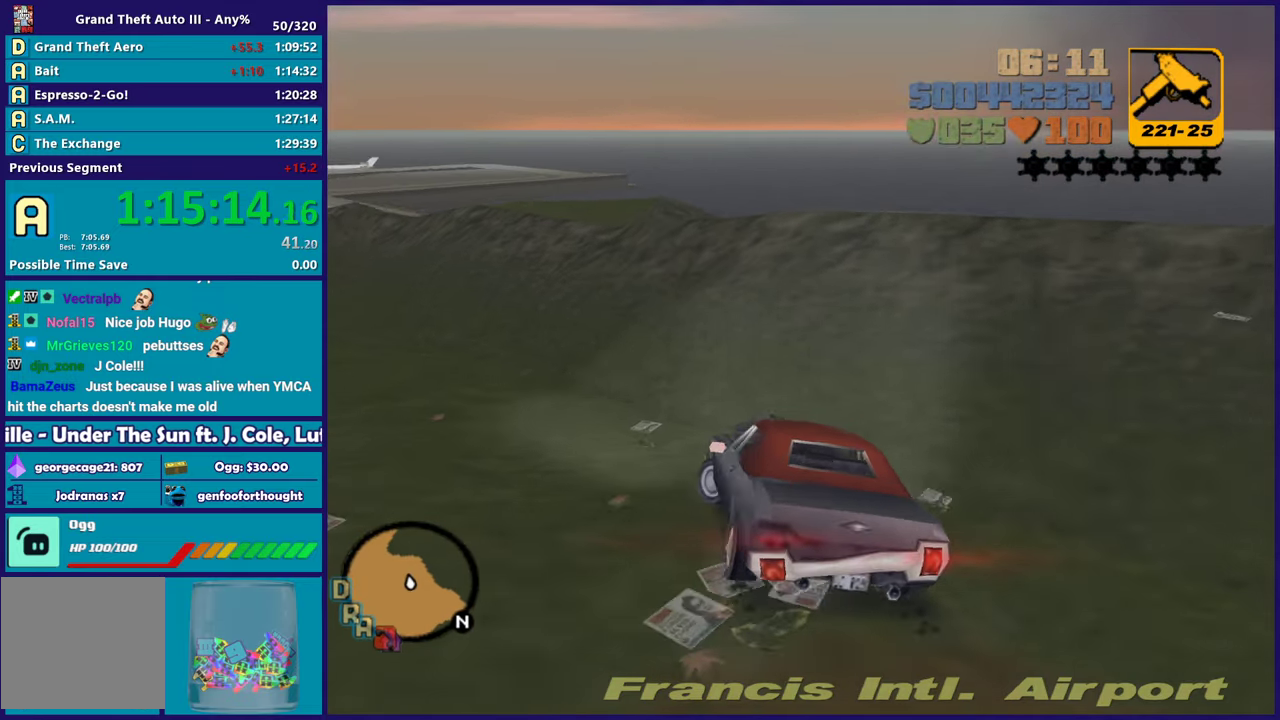
{"buttons": ["R2"], "left_stick": "right", "right_stick": "center", "events": [[200, "left_stick", "center"], [367, "left_stick", "up-left"], [500, "left_stick", "right"]]}
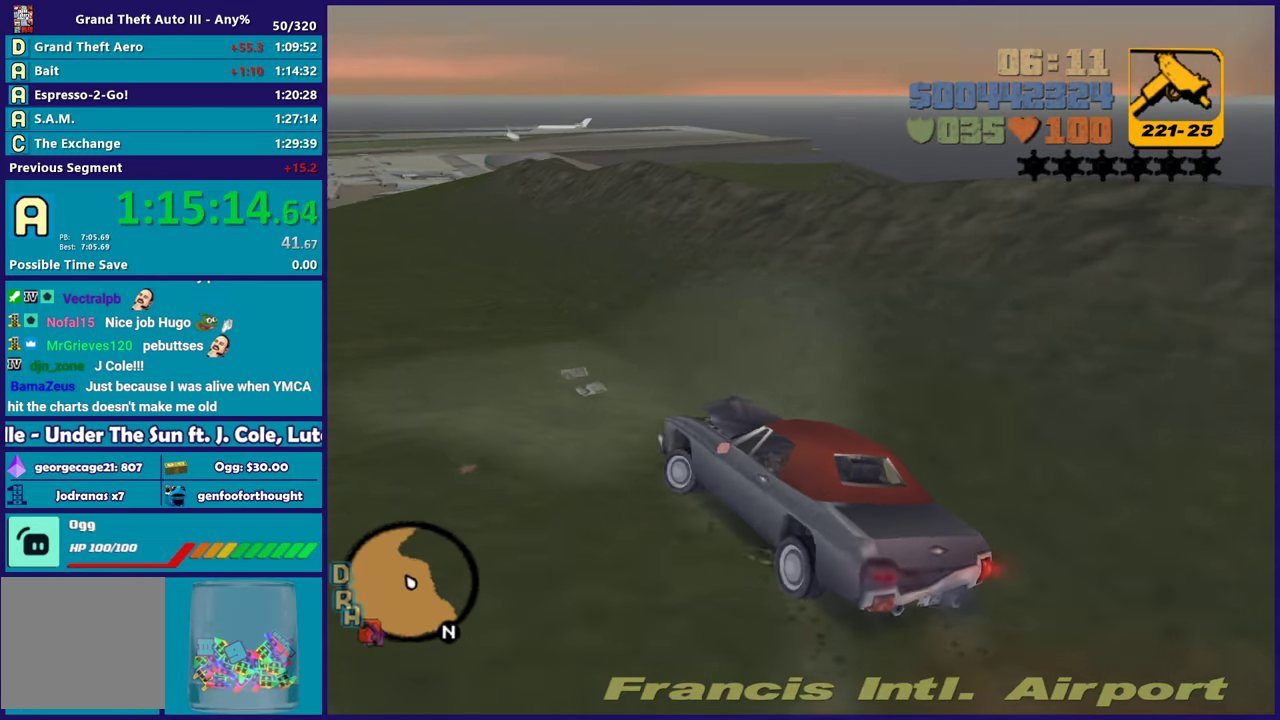
{"buttons": ["R2"], "left_stick": "right", "right_stick": "center", "events": [[167, "left_stick", "center"], [300, "left_stick", "right"]]}
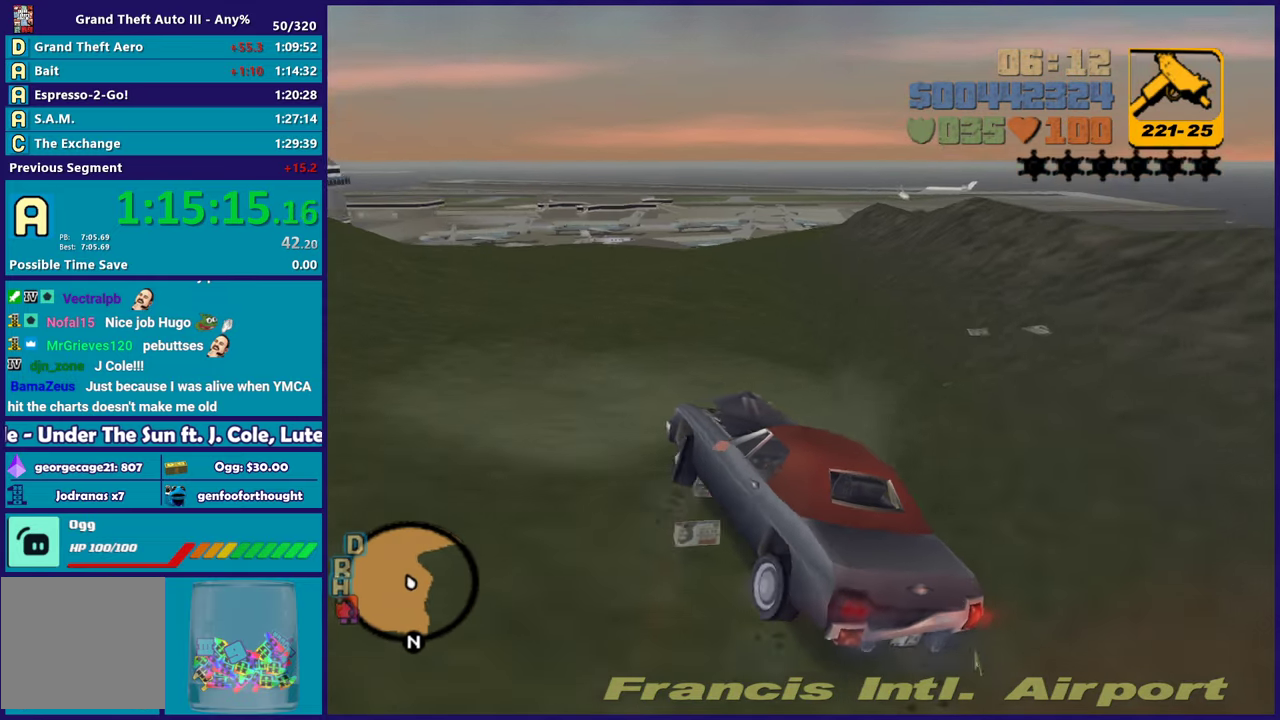
{"buttons": ["R2"], "left_stick": "center", "right_stick": "center", "events": [[383, "left_stick", "center"]]}
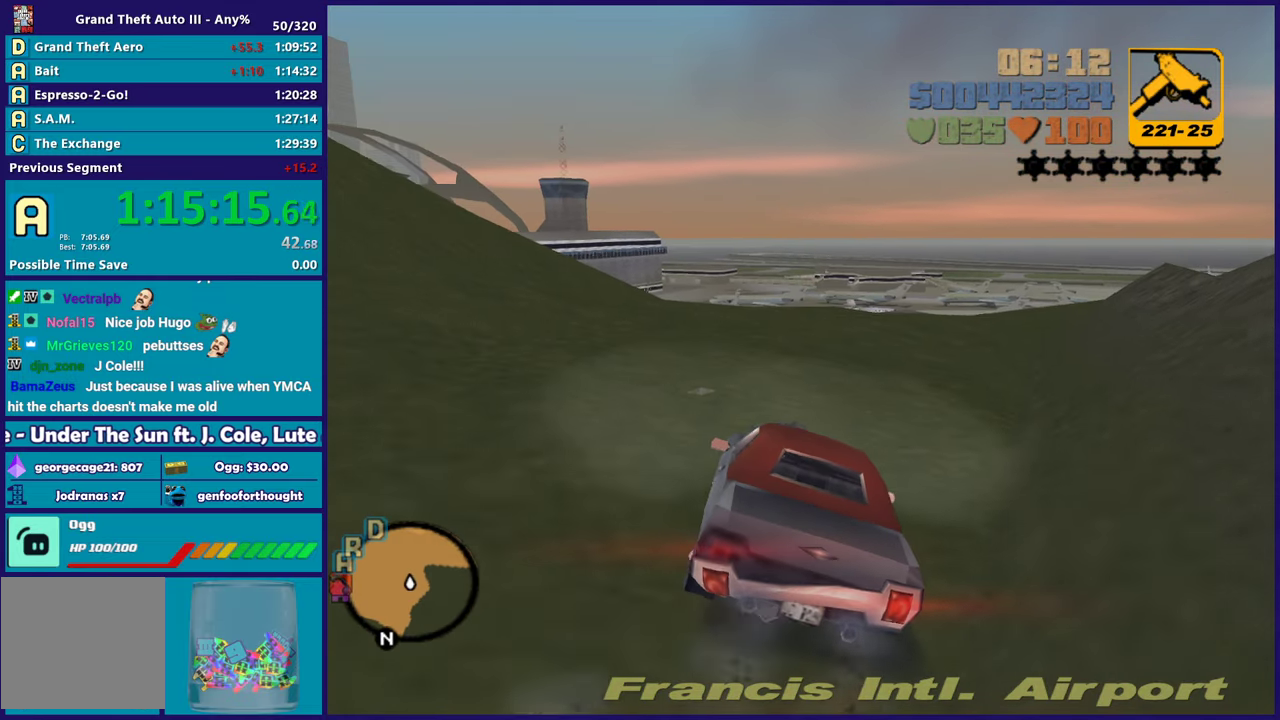
{"buttons": ["R2"], "left_stick": "down-right", "right_stick": "center", "events": [[100, "left_stick", "down-right"], [250, "left_stick", "center"], [317, "left_stick", "up-left"], [483, "left_stick", "down-right"]]}
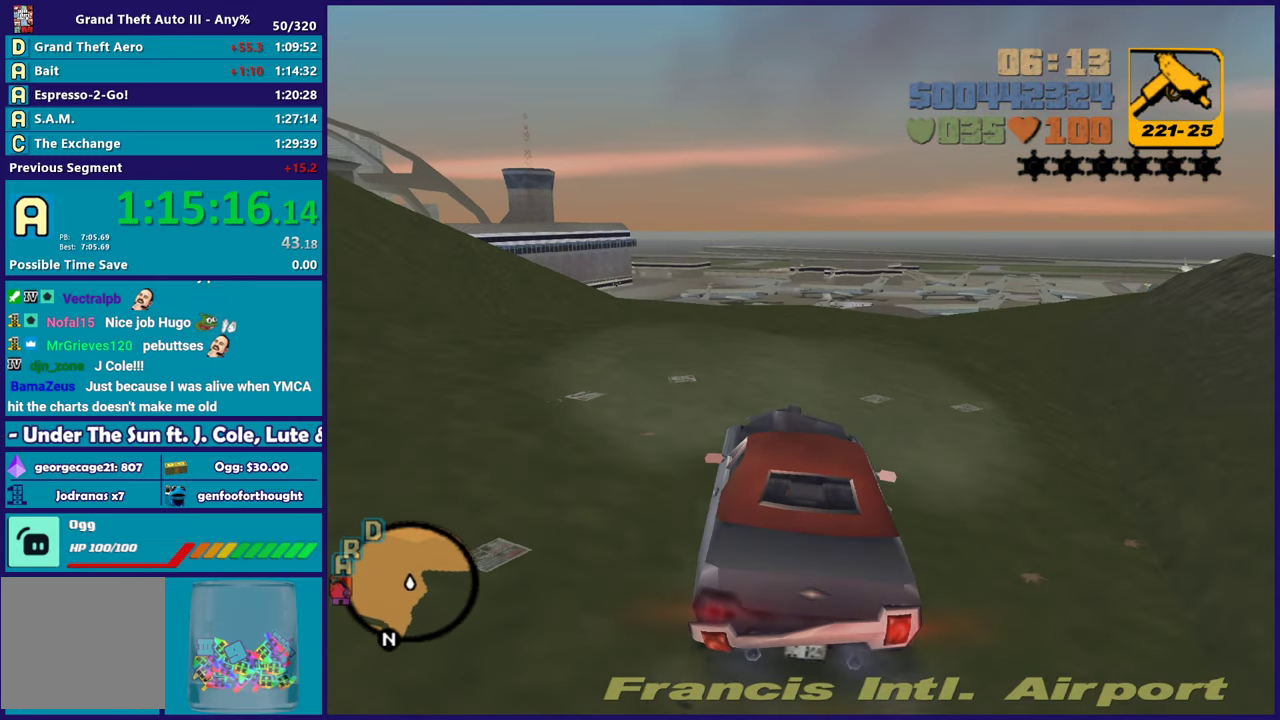
{"buttons": ["R2"], "left_stick": "center", "right_stick": "center", "events": [[167, "left_stick", "center"], [300, "left_stick", "right"], [500, "left_stick", "center"]]}
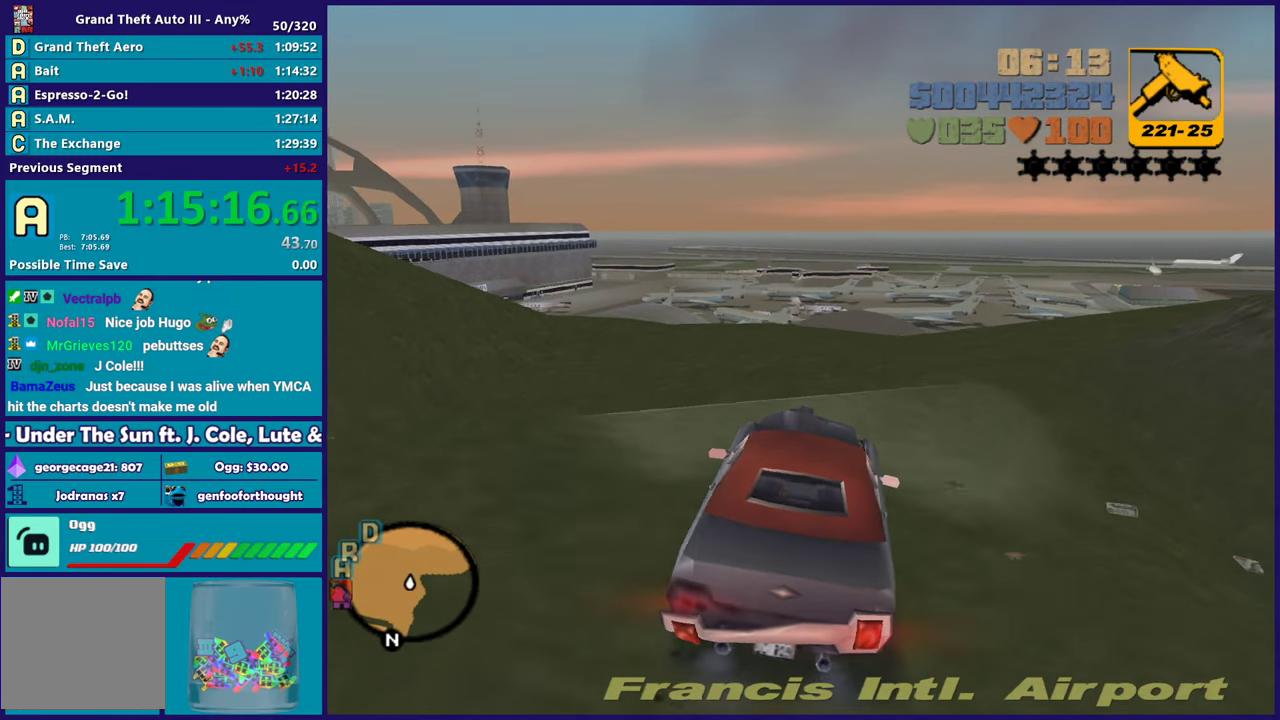
{"buttons": ["R2"], "left_stick": "down-left", "right_stick": "center", "events": [[250, "left_stick", "down-right"], [383, "left_stick", "center"], [467, "left_stick", "down-left"]]}
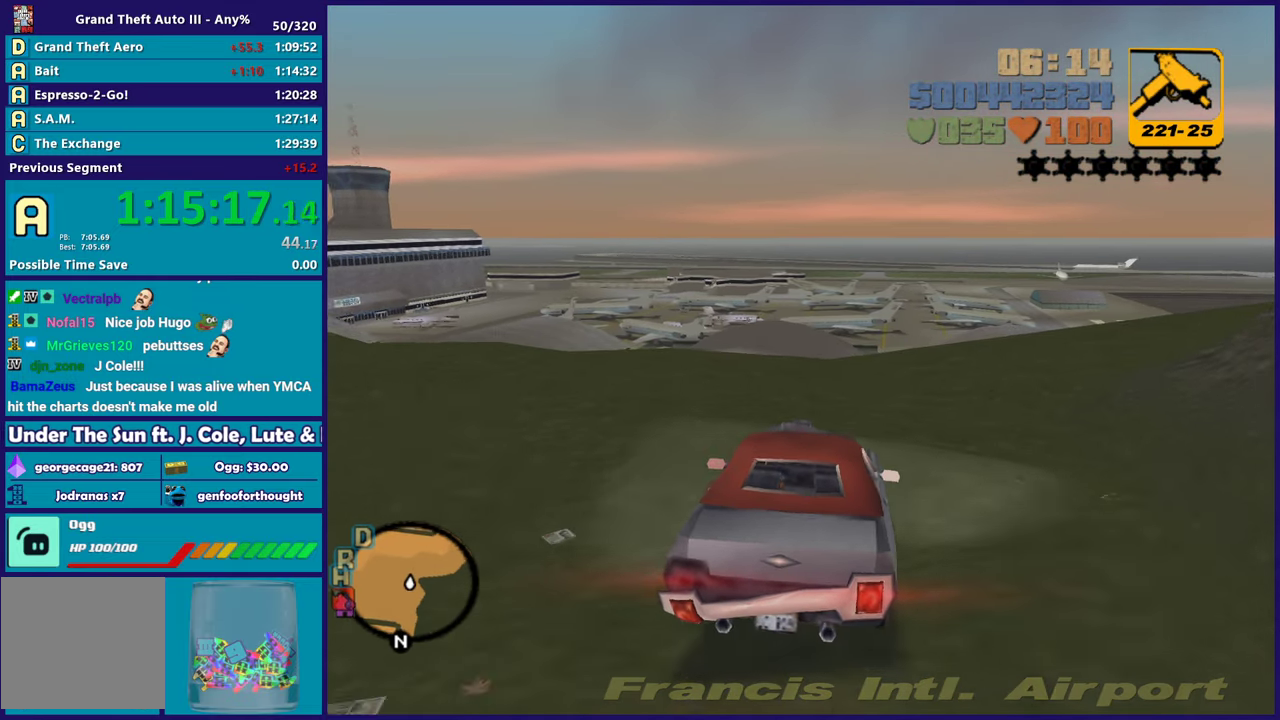
{"buttons": ["L2"], "left_stick": "down-right", "right_stick": "center", "events": [[183, "left_stick", "down-right"], [283, "R2", "up"], [450, "L2", "down"]]}
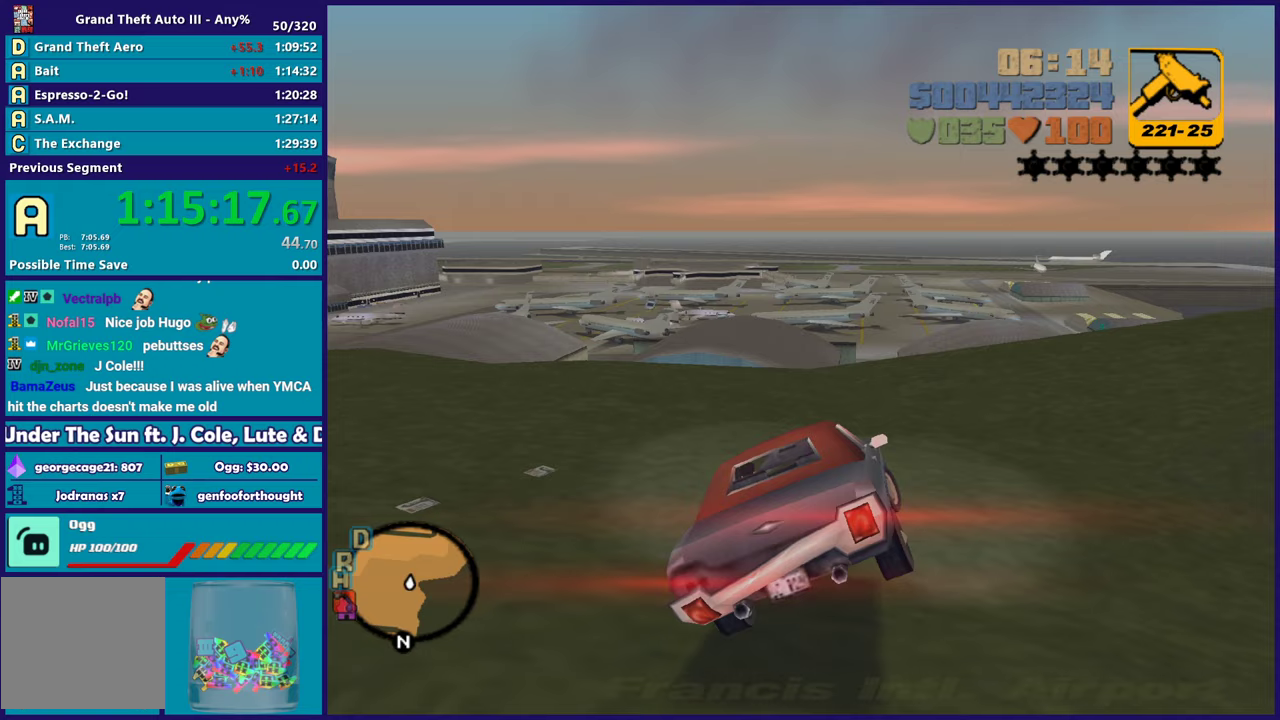
{"buttons": [], "left_stick": "down-left", "right_stick": "center", "events": [[150, "L2", "up"], [150, "left_stick", "down"], [400, "left_stick", "down-left"]]}
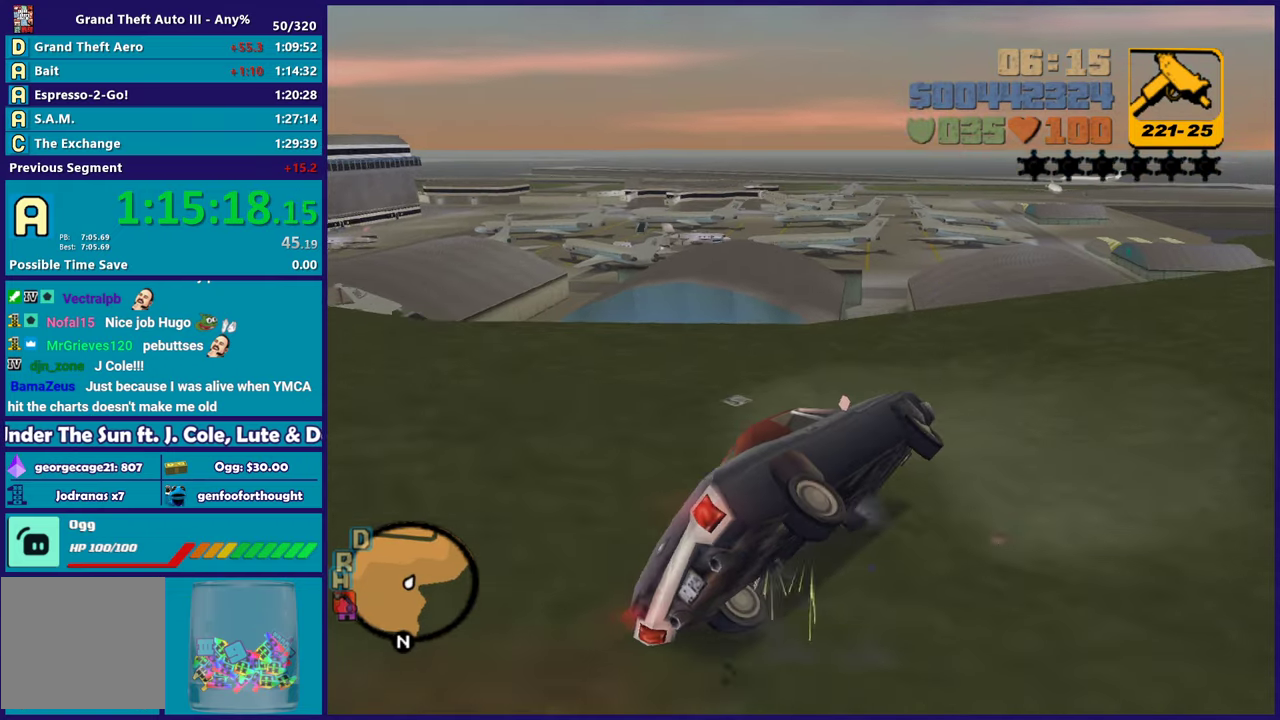
{"buttons": [], "left_stick": "up-left", "right_stick": "center", "events": [[83, "left_stick", "down"], [350, "left_stick", "down-left"], [433, "left_stick", "left"], [483, "left_stick", "up-left"]]}
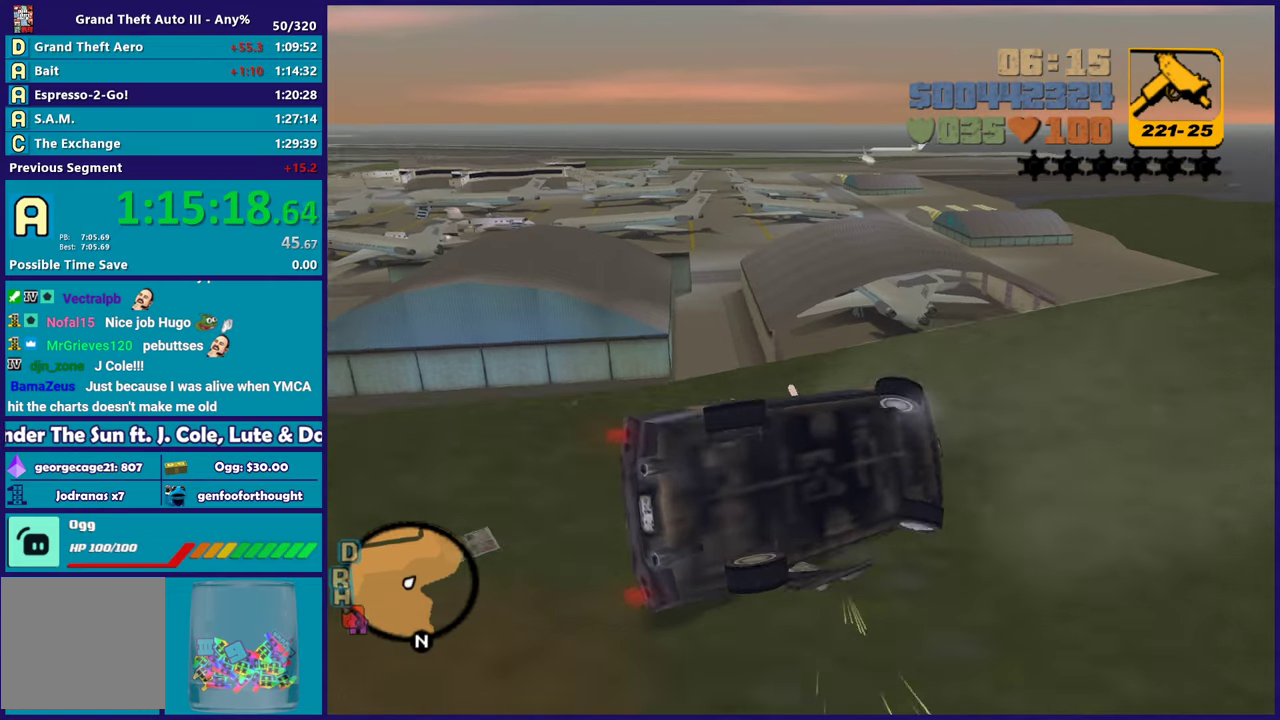
{"buttons": [], "left_stick": "down-right", "right_stick": "center", "events": [[283, "left_stick", "center"], [383, "left_stick", "down-right"]]}
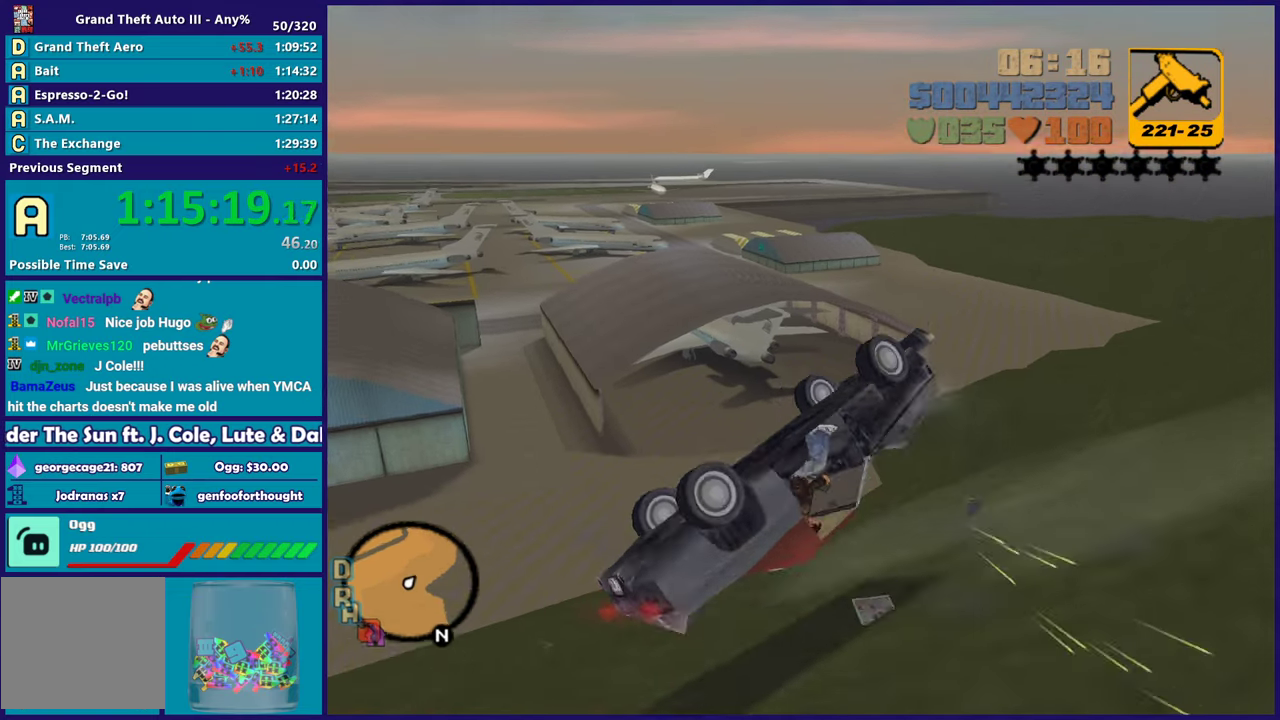
{"buttons": ["A", "L2"], "left_stick": "right", "right_stick": "center", "events": [[50, "left_stick", "center"], [183, "left_stick", "right"], [283, "L2", "down"], [317, "A", "down"]]}
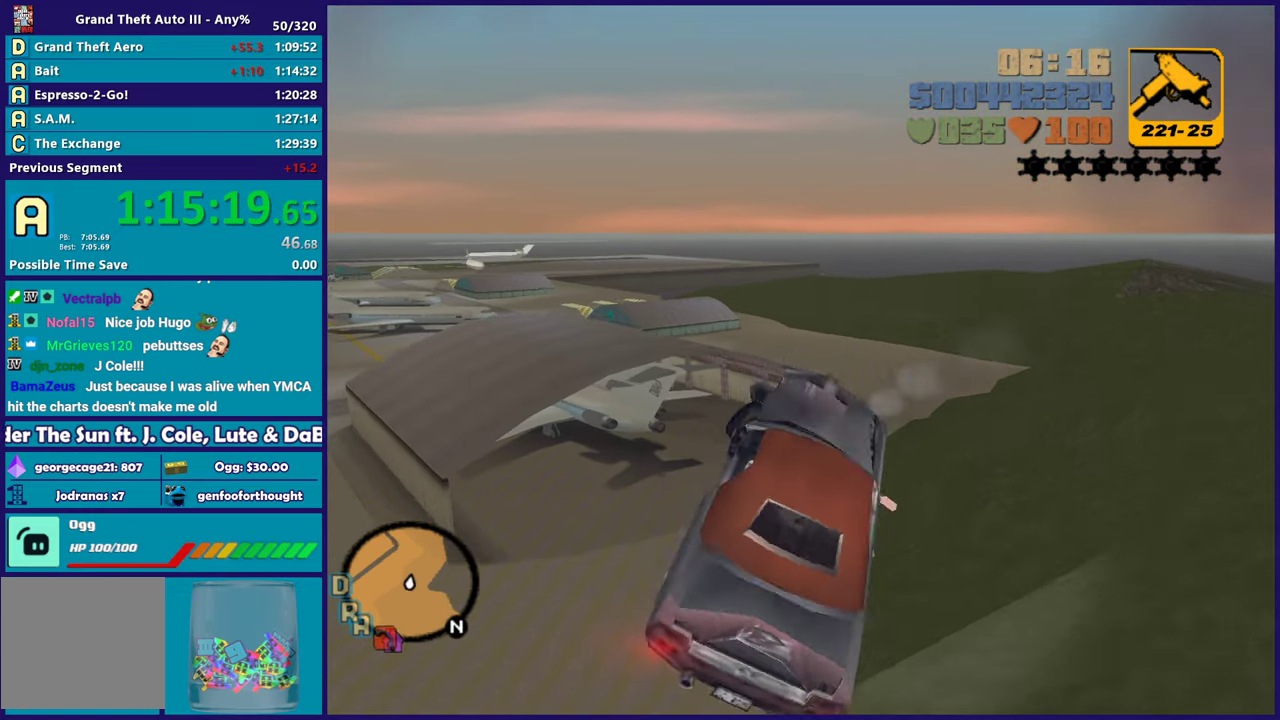
{"buttons": ["L2"], "left_stick": "left", "right_stick": "center", "events": [[83, "A", "up"], [233, "left_stick", "down-right"], [333, "left_stick", "down-left"], [467, "left_stick", "left"]]}
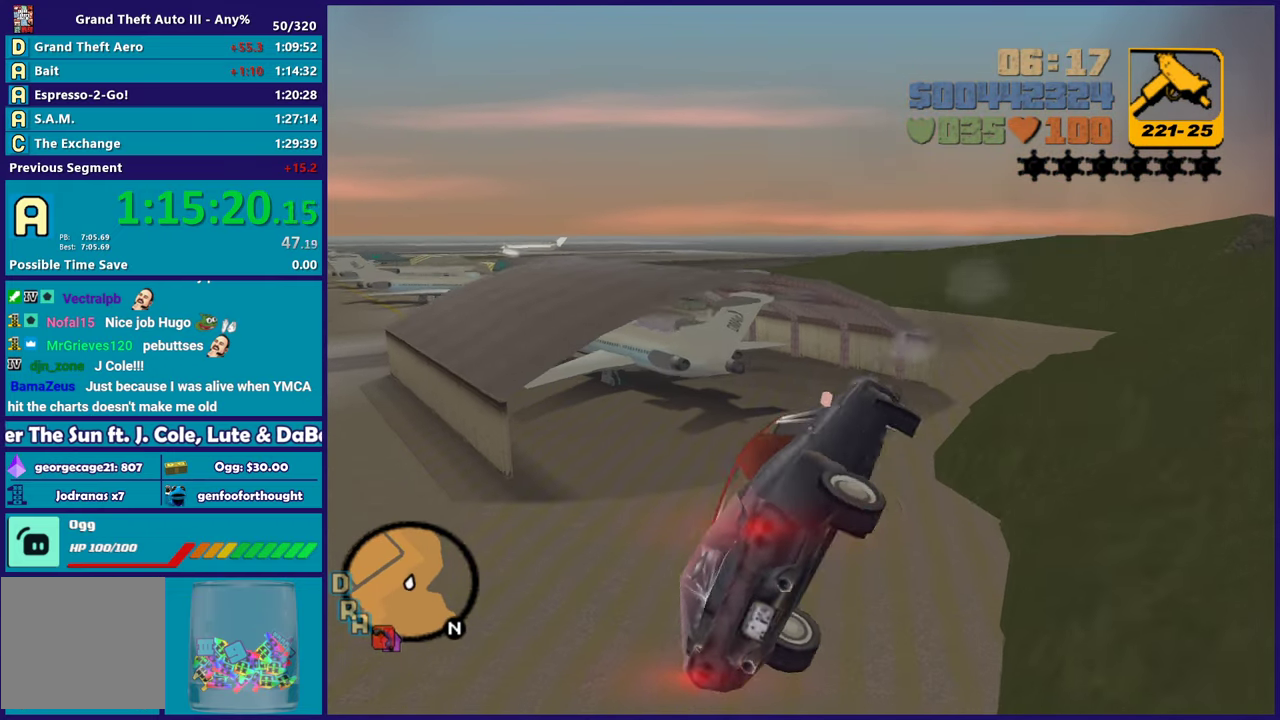
{"buttons": ["A", "L2"], "left_stick": "down-right", "right_stick": "center", "events": [[267, "left_stick", "center"], [350, "A", "down"], [417, "left_stick", "down-right"]]}
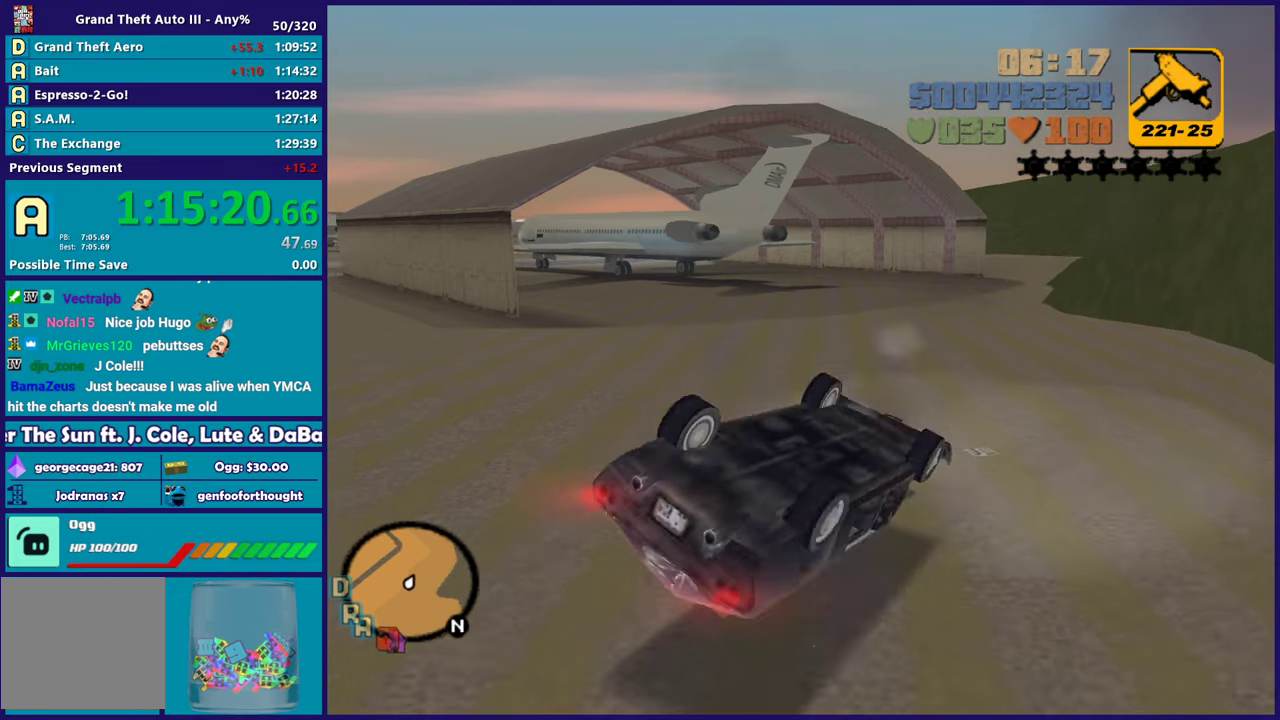
{"buttons": ["Y", "L2"], "left_stick": "right", "right_stick": "center", "events": [[150, "left_stick", "right"], [333, "A", "up"], [417, "Y", "down"]]}
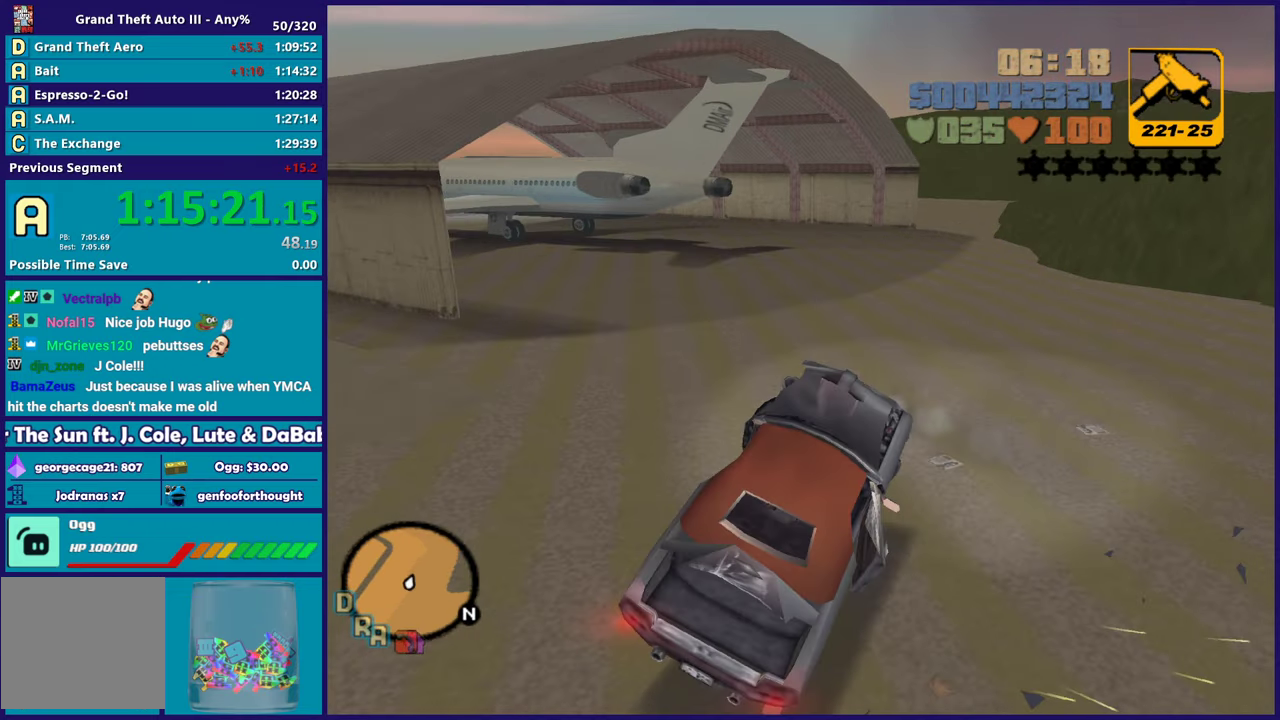
{"buttons": ["L2"], "left_stick": "right", "right_stick": "center", "events": [[50, "L2", "up"], [183, "L2", "down"], [483, "Y", "up"]]}